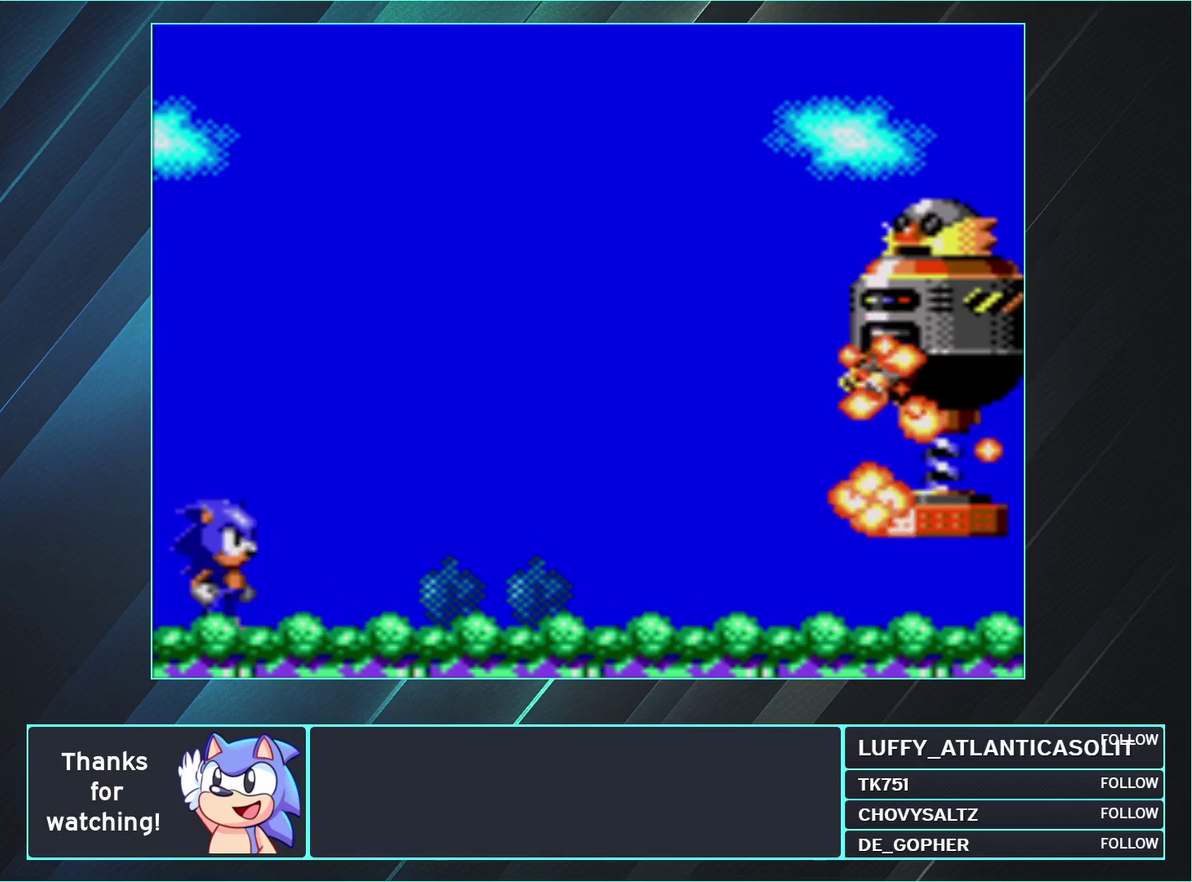
Gameplay with a controller (Nintendo layout); each line is a JSON object with the inputs held at the frame after it. "events" lists button and stick changes between this image and that frame as [ms after this image, input, new state], when the widget could be followed in between. Not read: L1 L3 R1 R3.
{"buttons": ["DPAD_RIGHT"], "events": [[150, "DPAD_UP", "down"], [250, "A", "down"], [267, "DPAD_RIGHT", "down"], [267, "DPAD_UP", "up"], [333, "A", "up"]]}
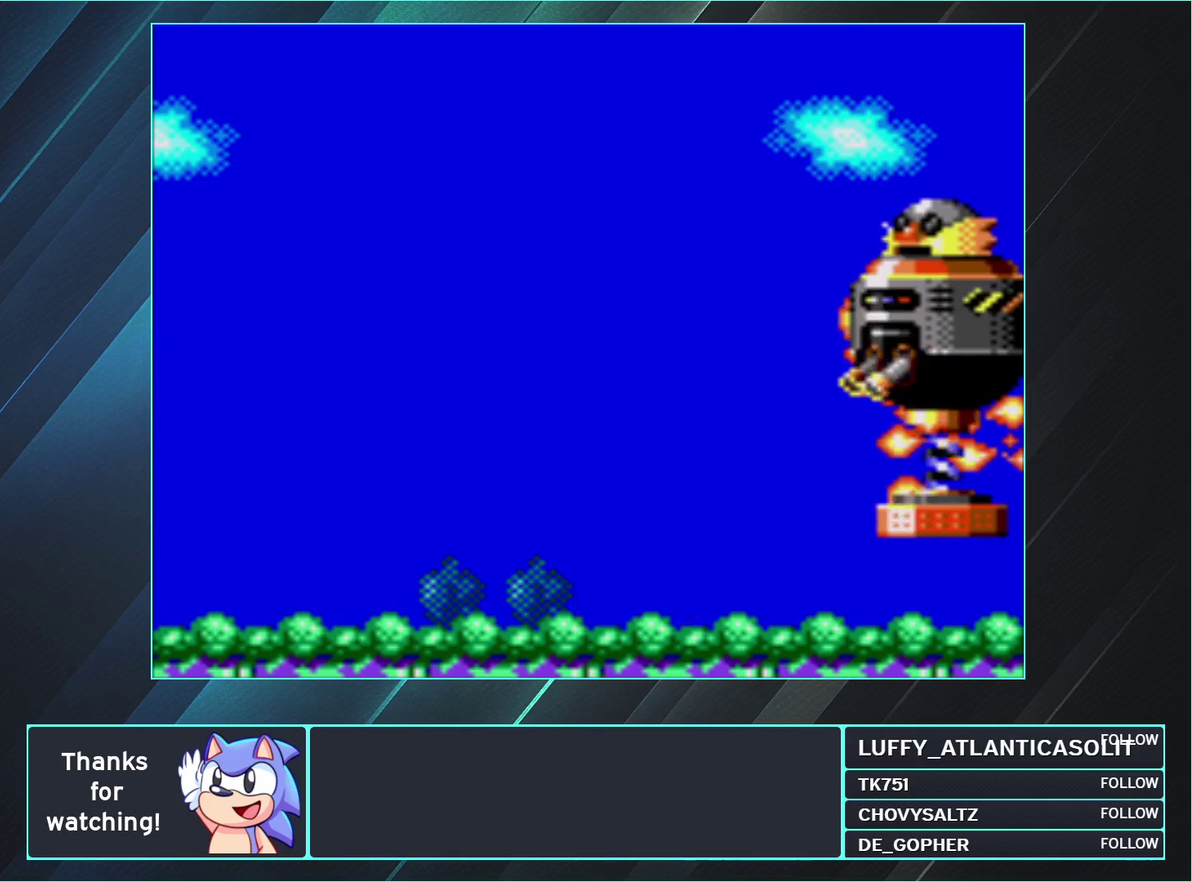
{"buttons": ["DPAD_RIGHT"], "events": []}
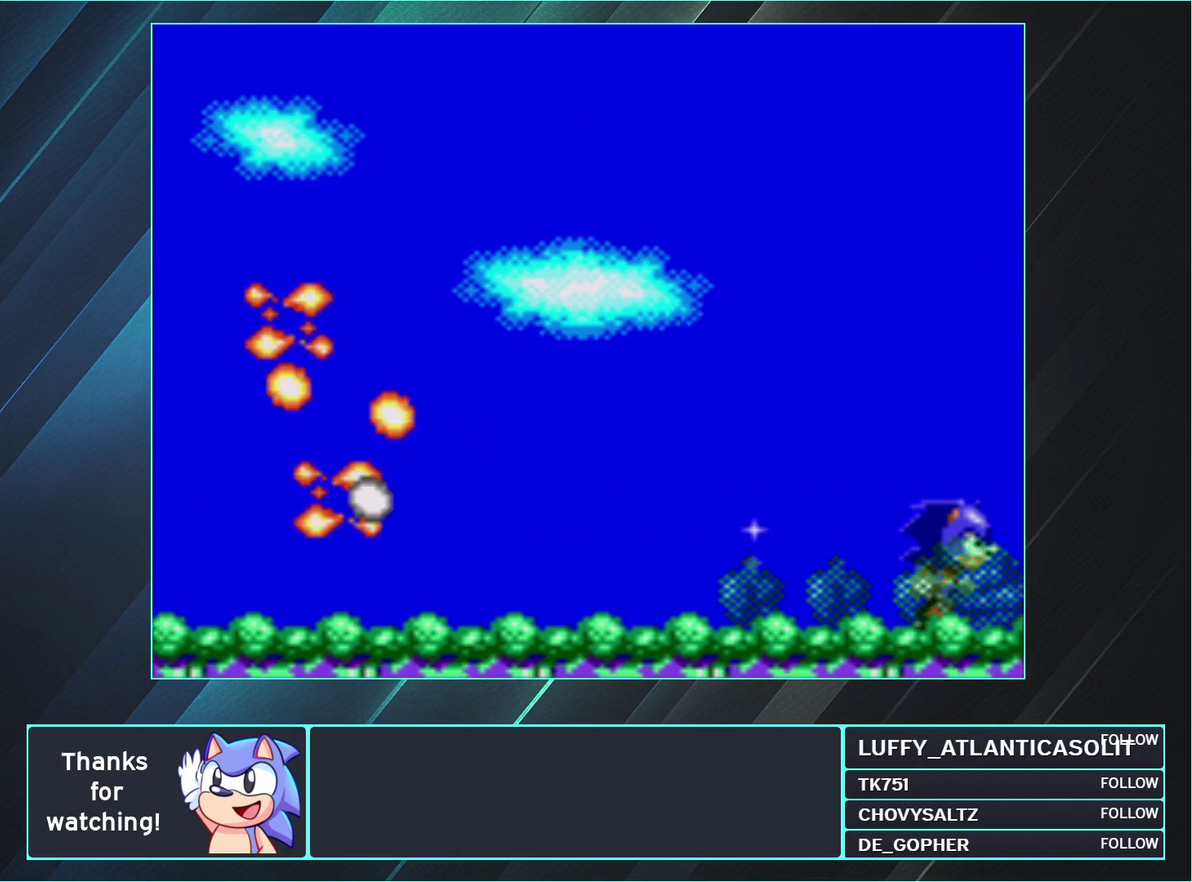
{"buttons": ["DPAD_RIGHT"], "events": []}
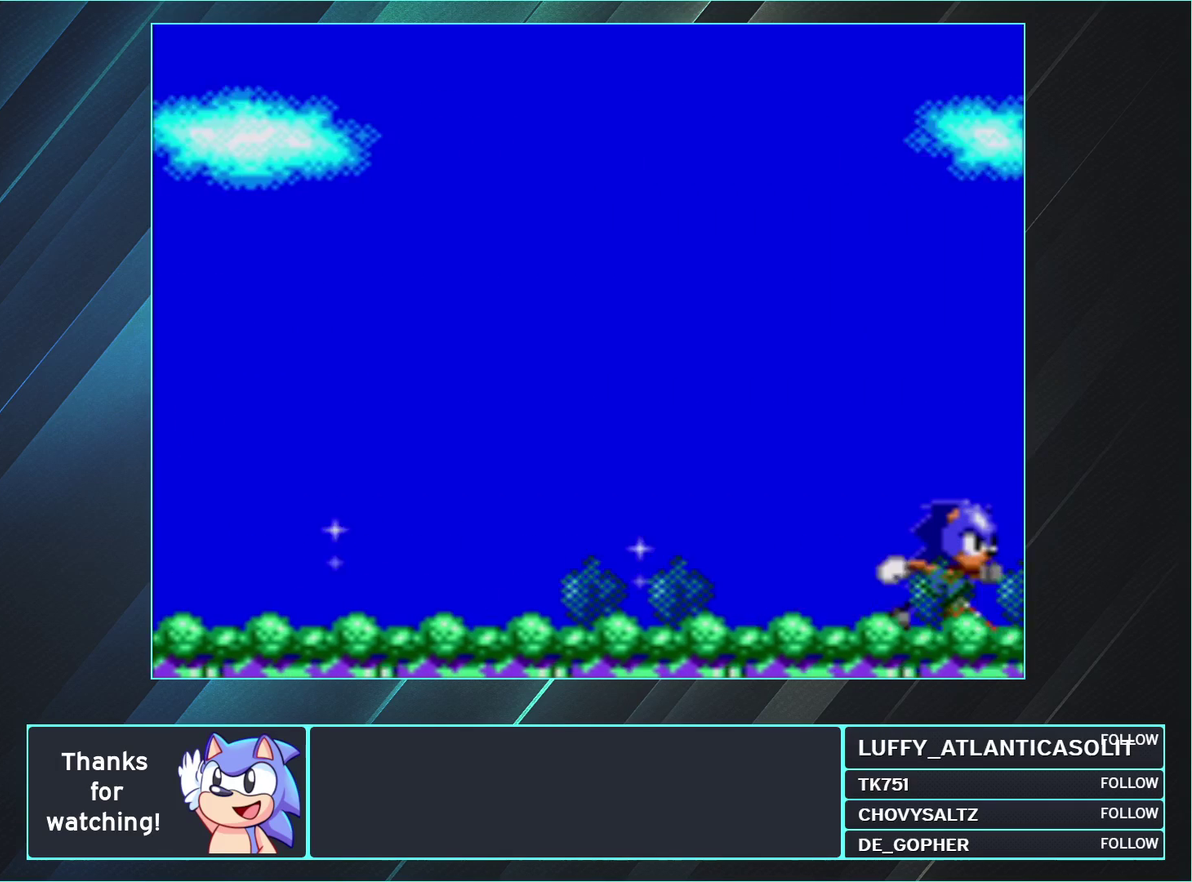
{"buttons": ["A"], "events": [[417, "DPAD_RIGHT", "up"], [483, "A", "down"]]}
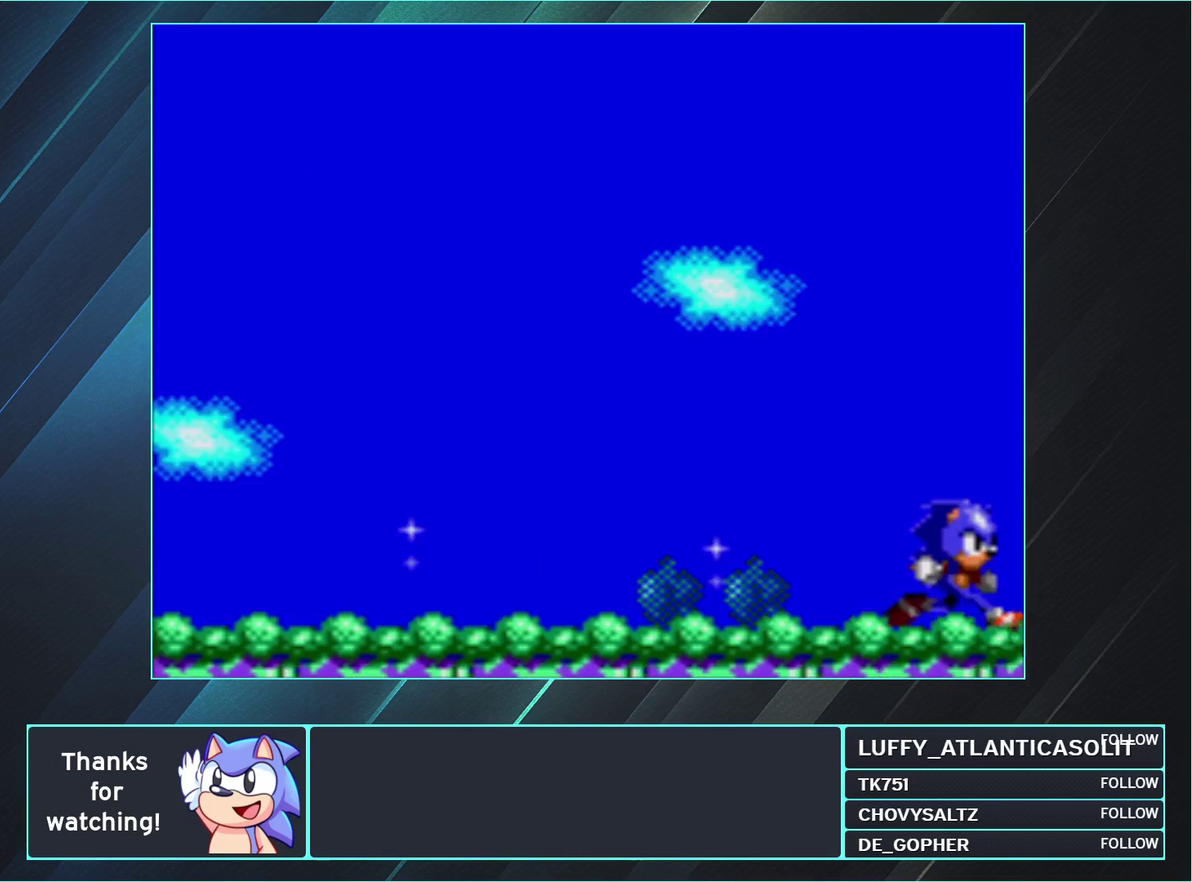
{"buttons": ["A"], "events": []}
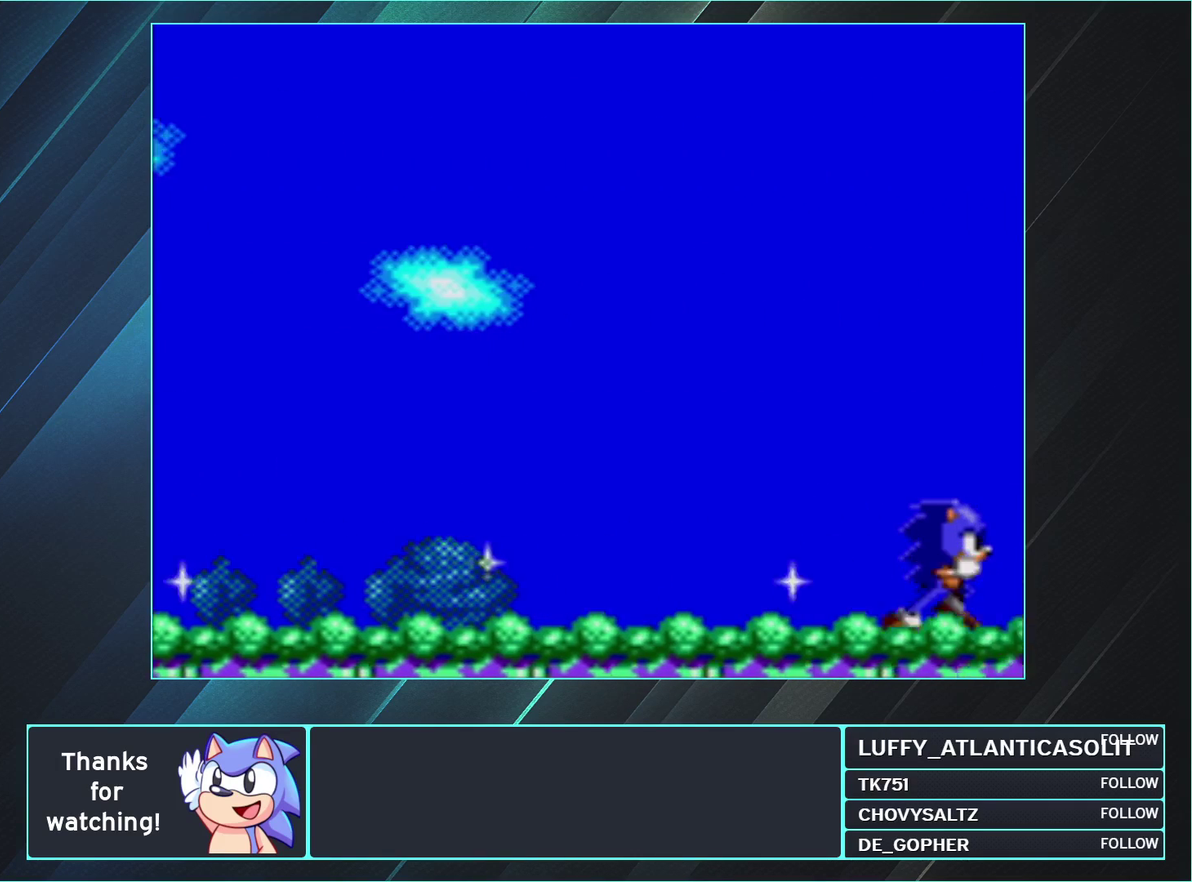
{"buttons": ["A"], "events": []}
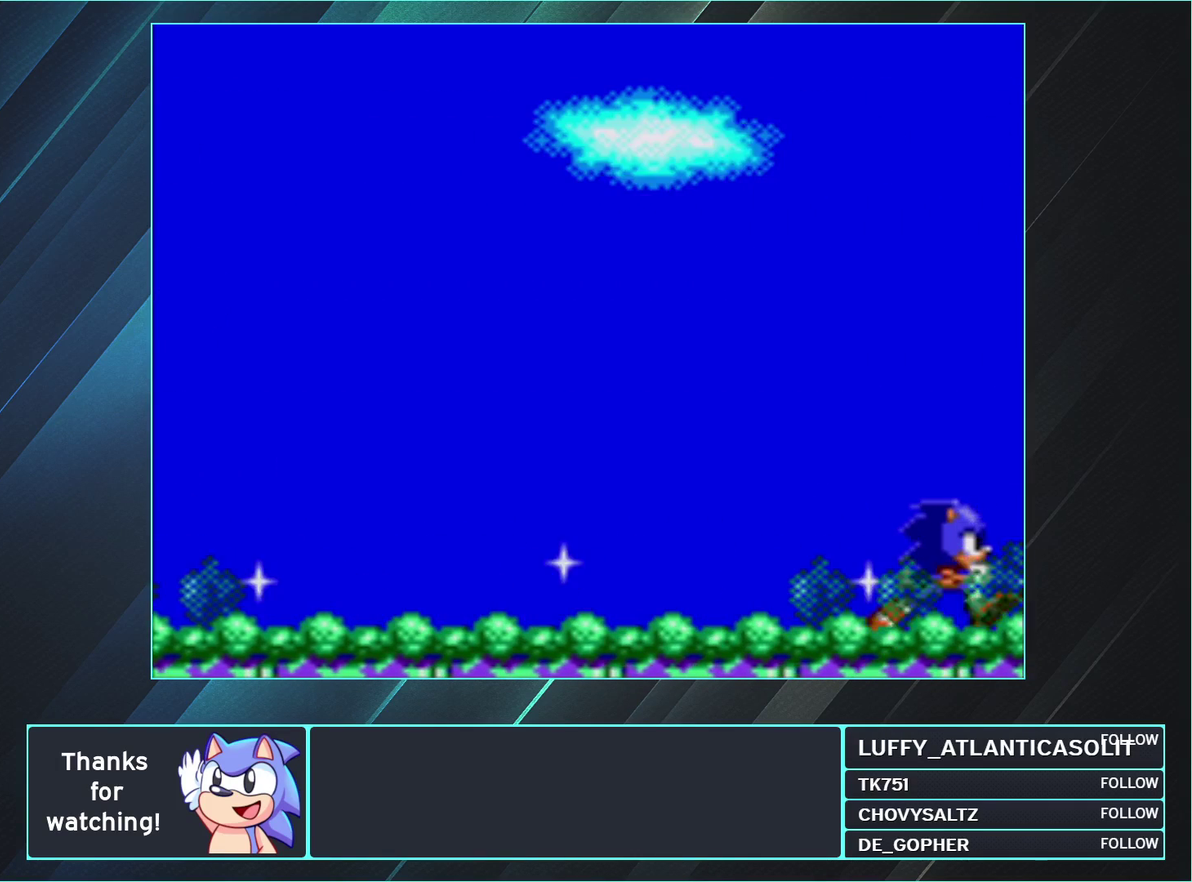
{"buttons": ["A"], "events": []}
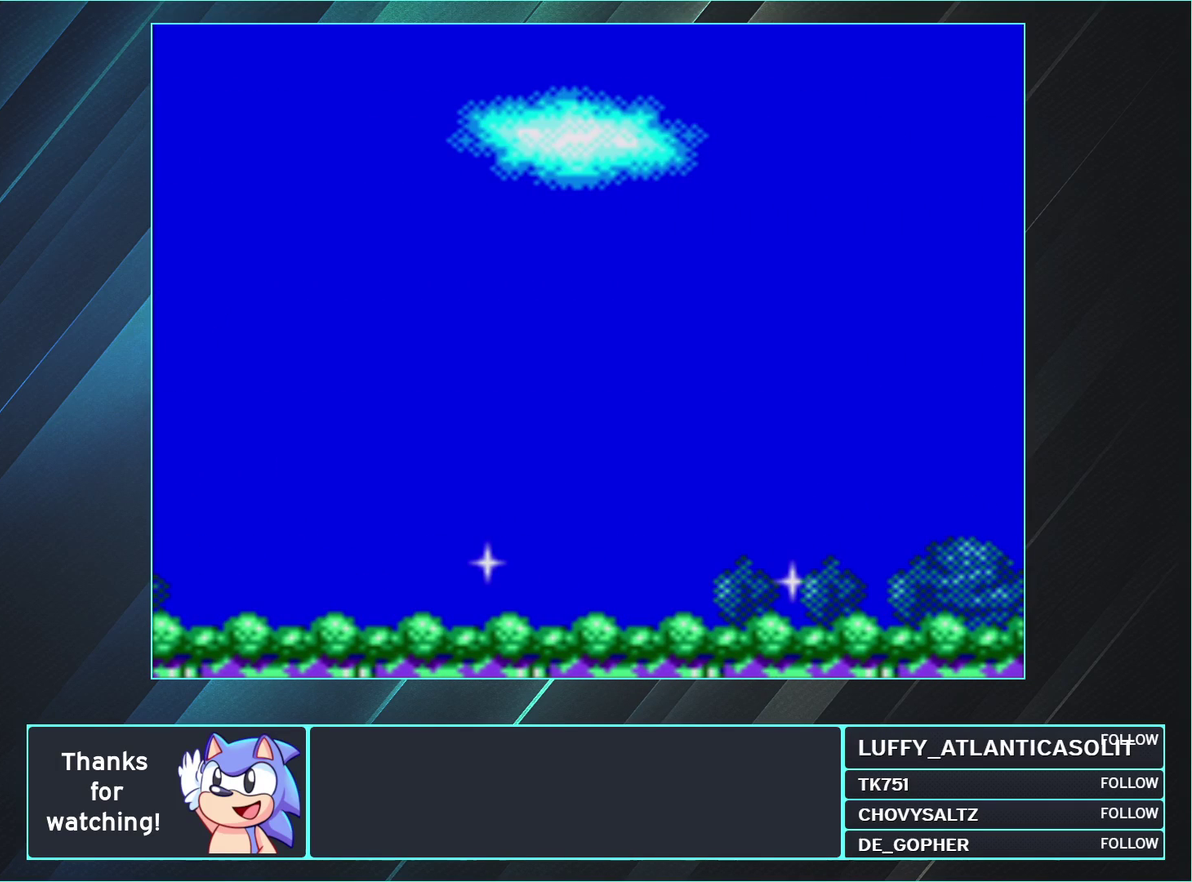
{"buttons": ["A"], "events": []}
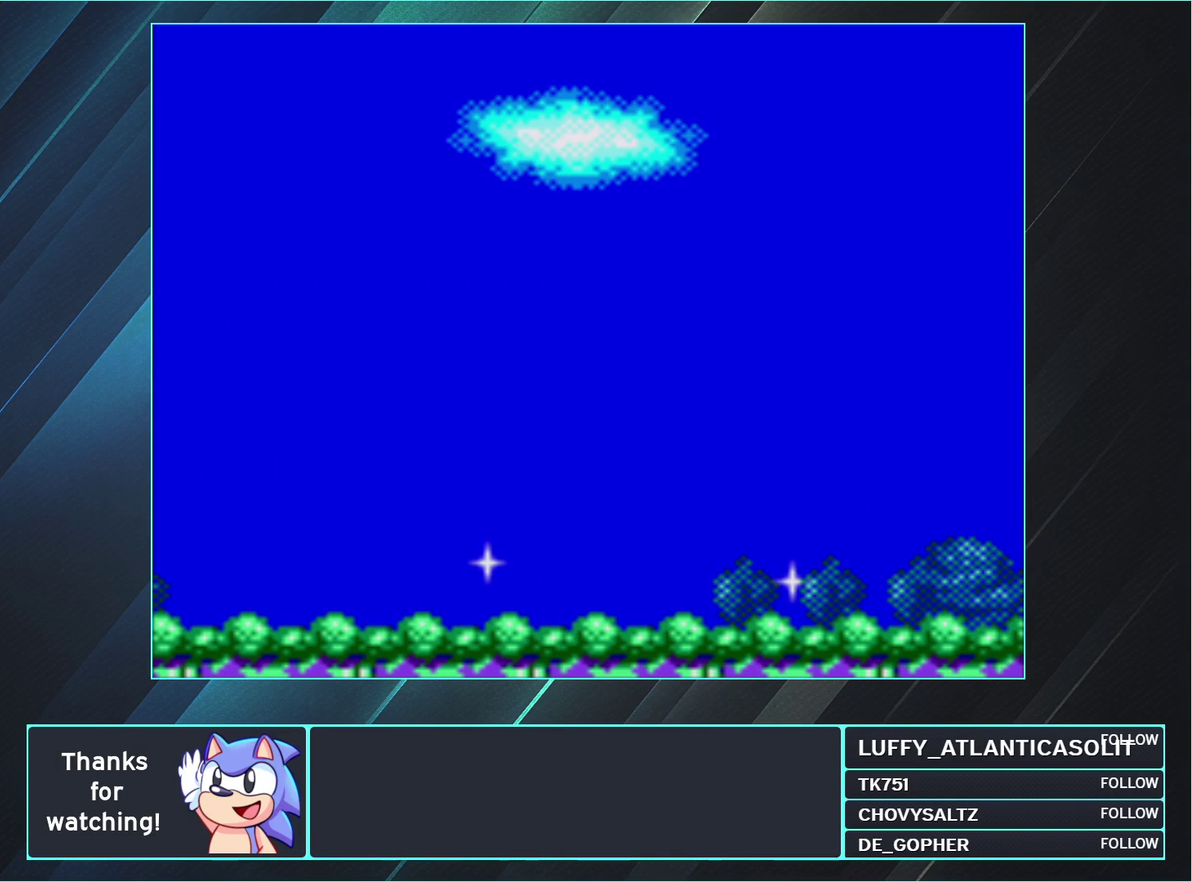
{"buttons": ["A"], "events": []}
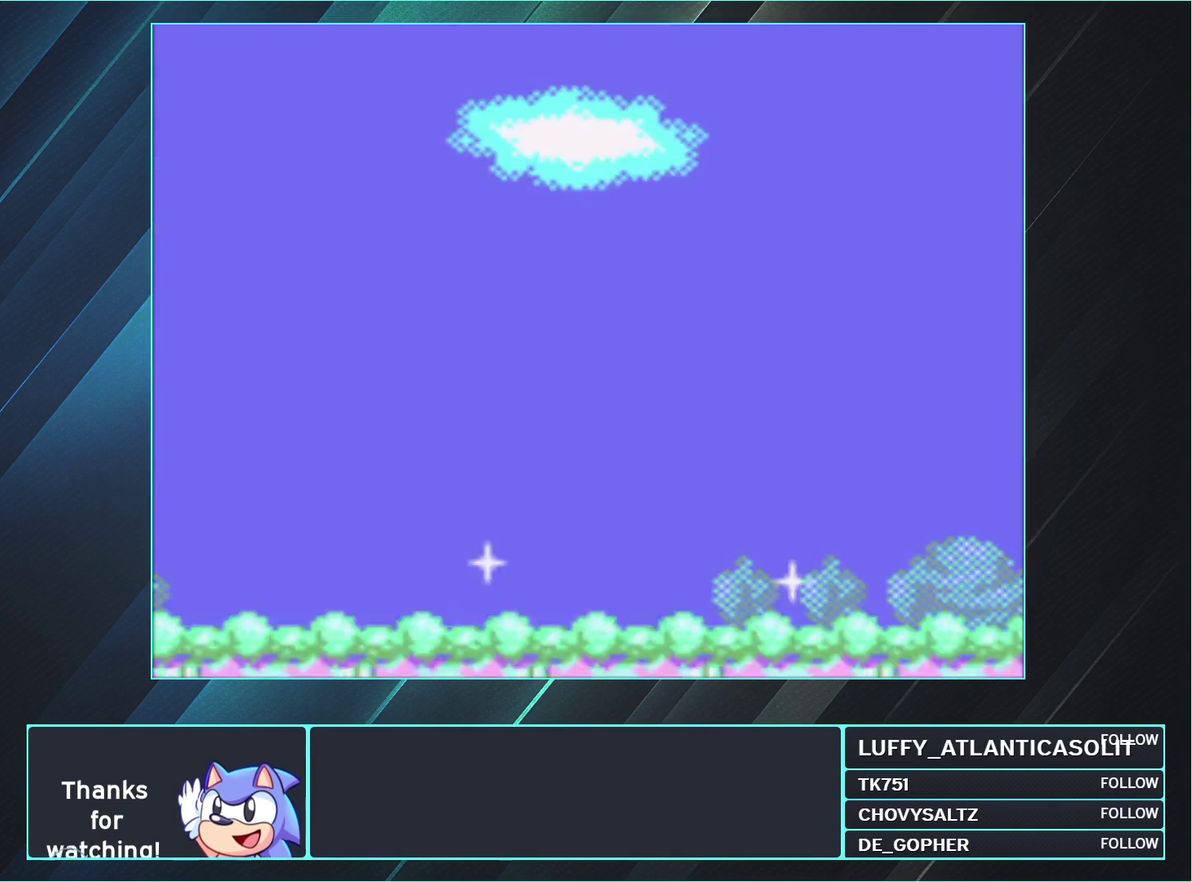
{"buttons": ["A"], "events": []}
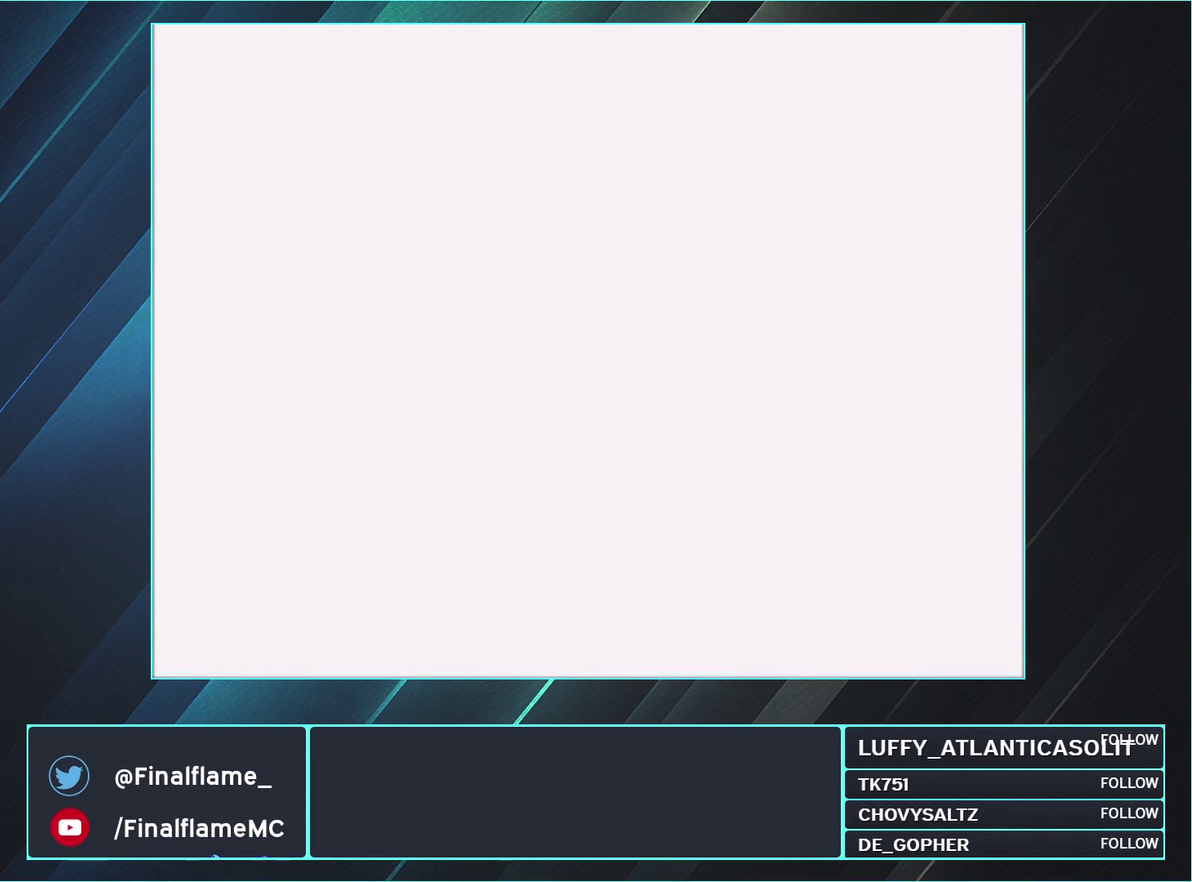
{"buttons": ["A"], "events": []}
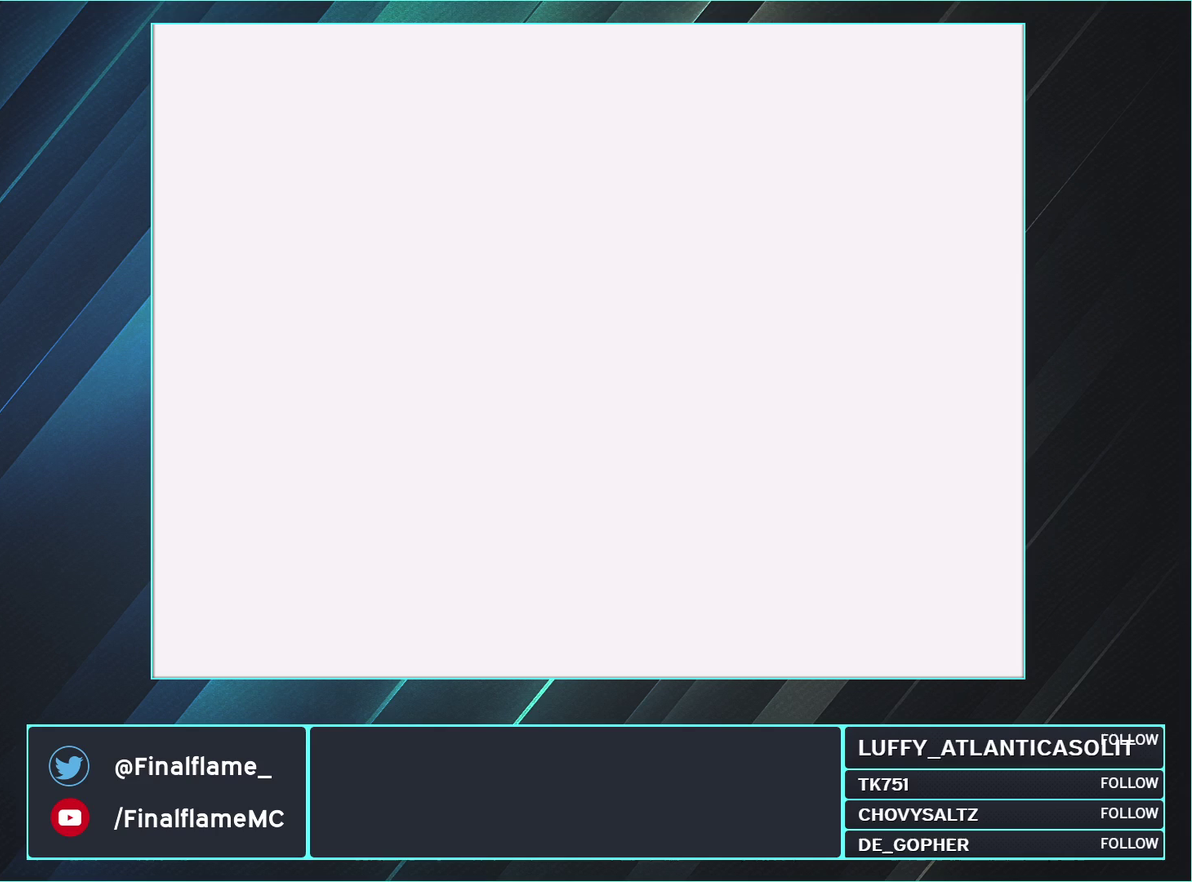
{"buttons": ["A"], "events": []}
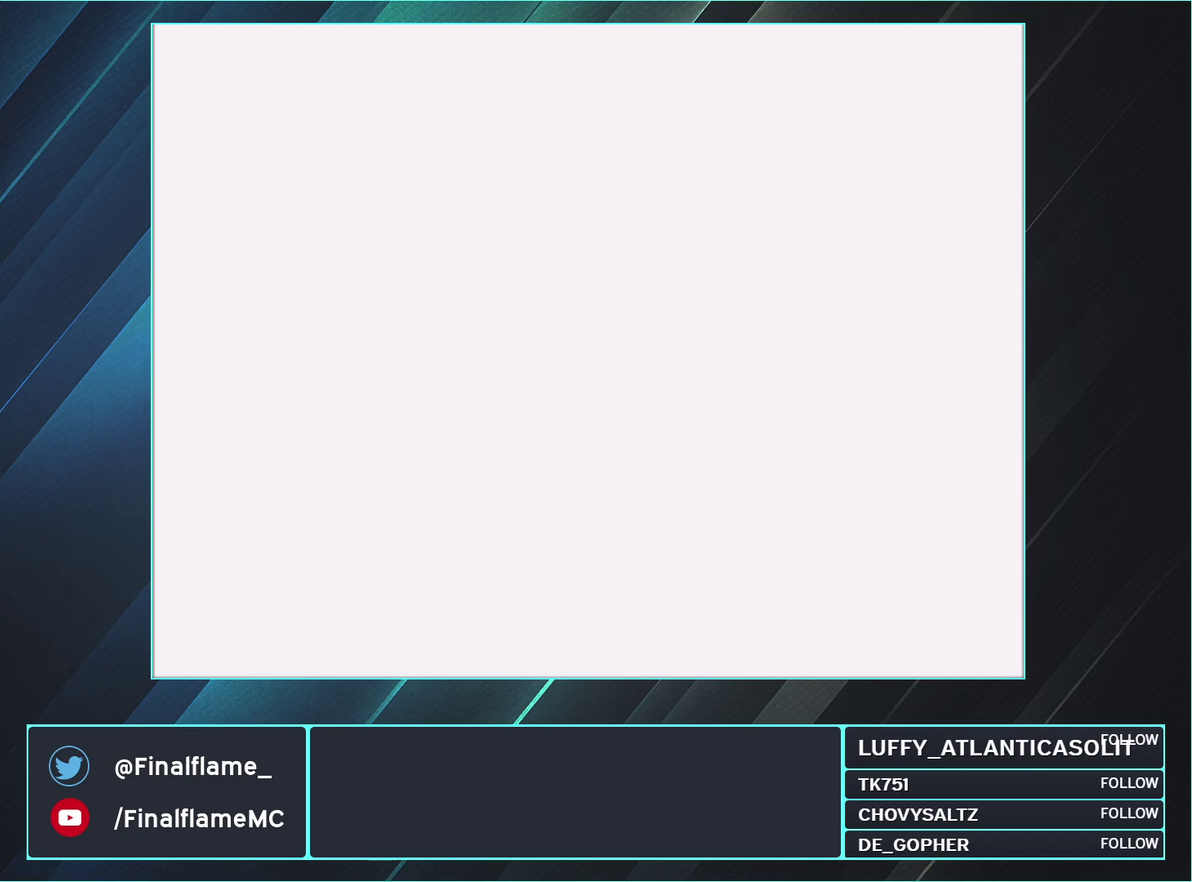
{"buttons": ["A"], "events": []}
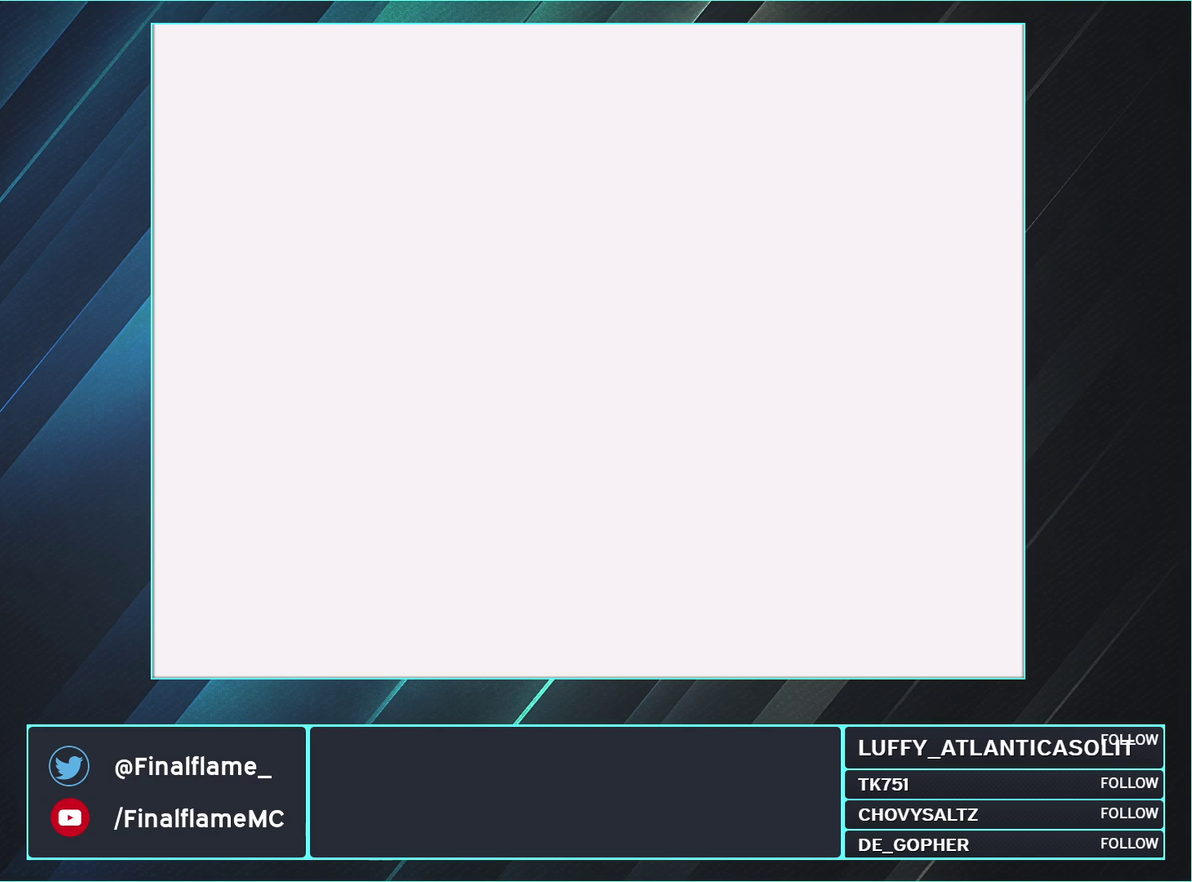
{"buttons": ["A"], "events": []}
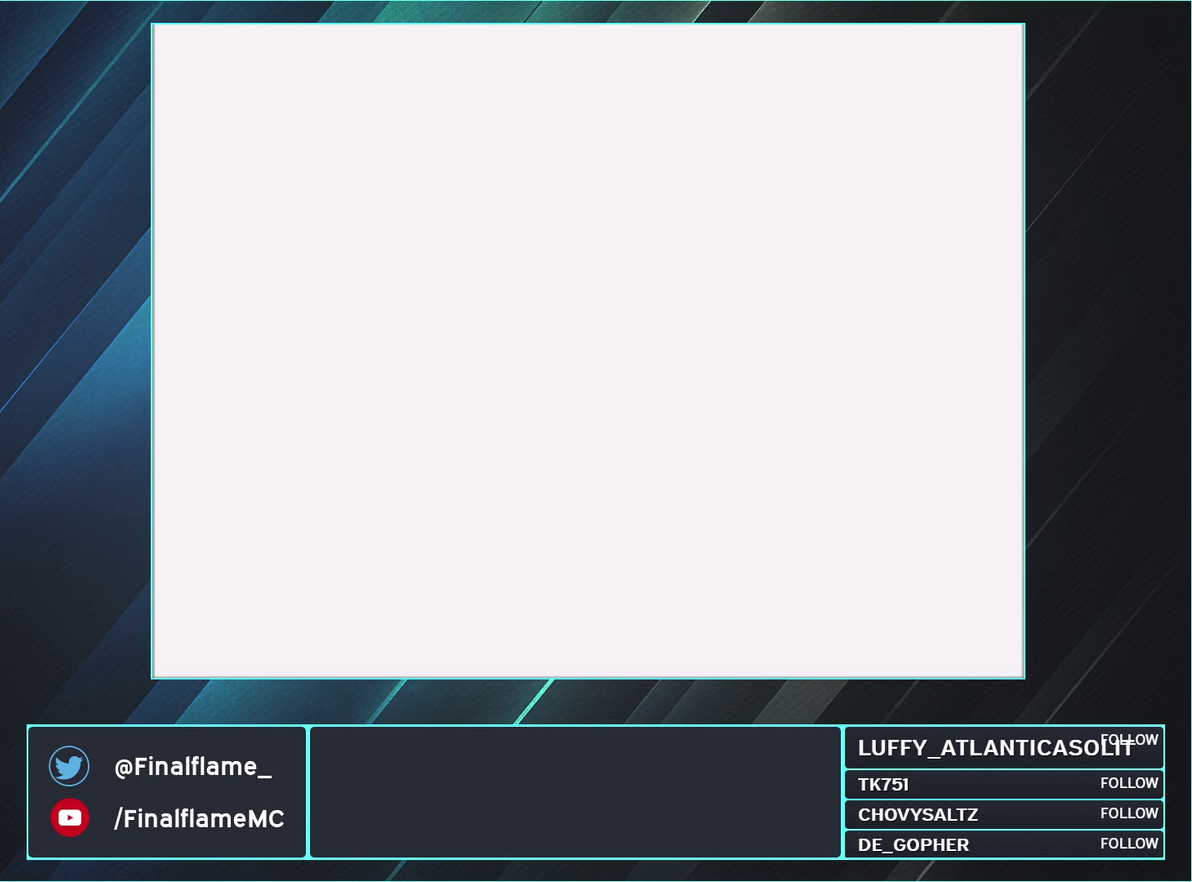
{"buttons": ["A"], "events": []}
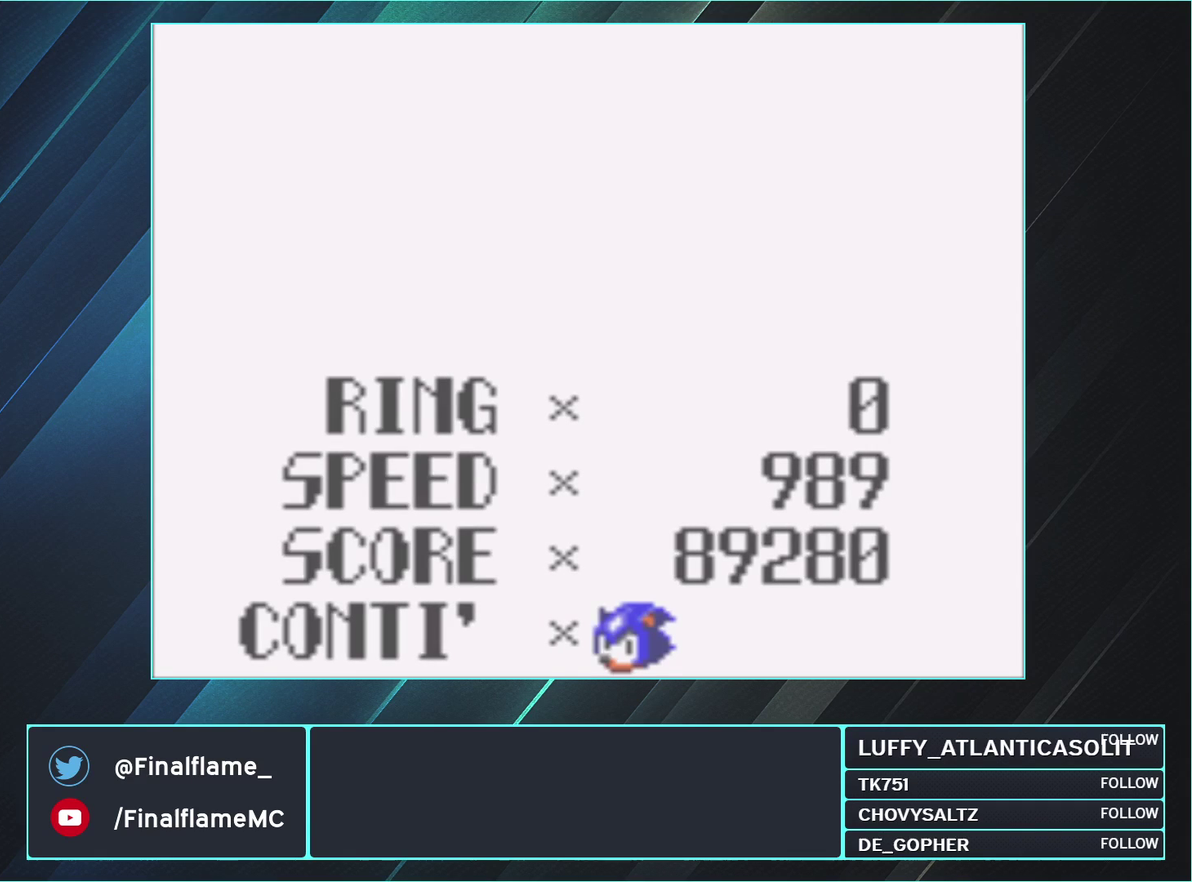
{"buttons": ["A"], "events": []}
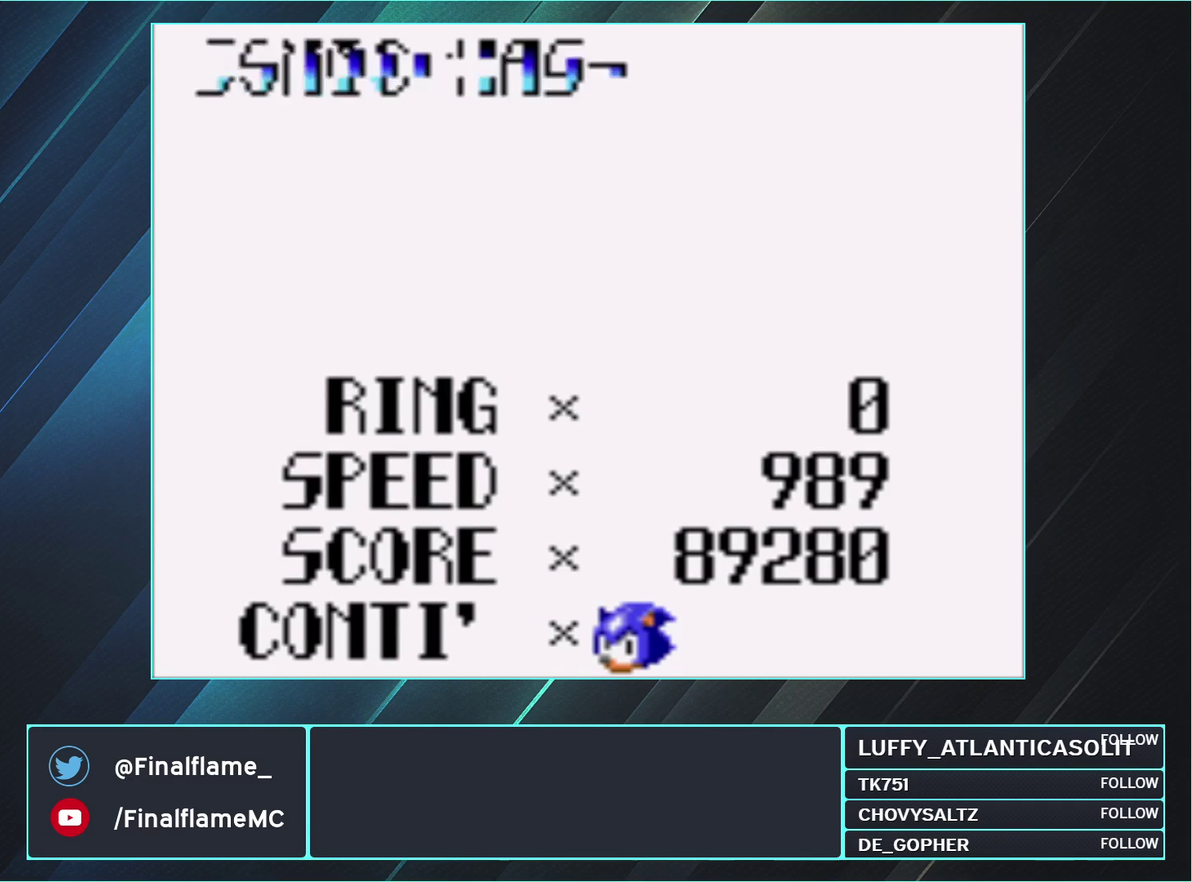
{"buttons": ["A"], "events": []}
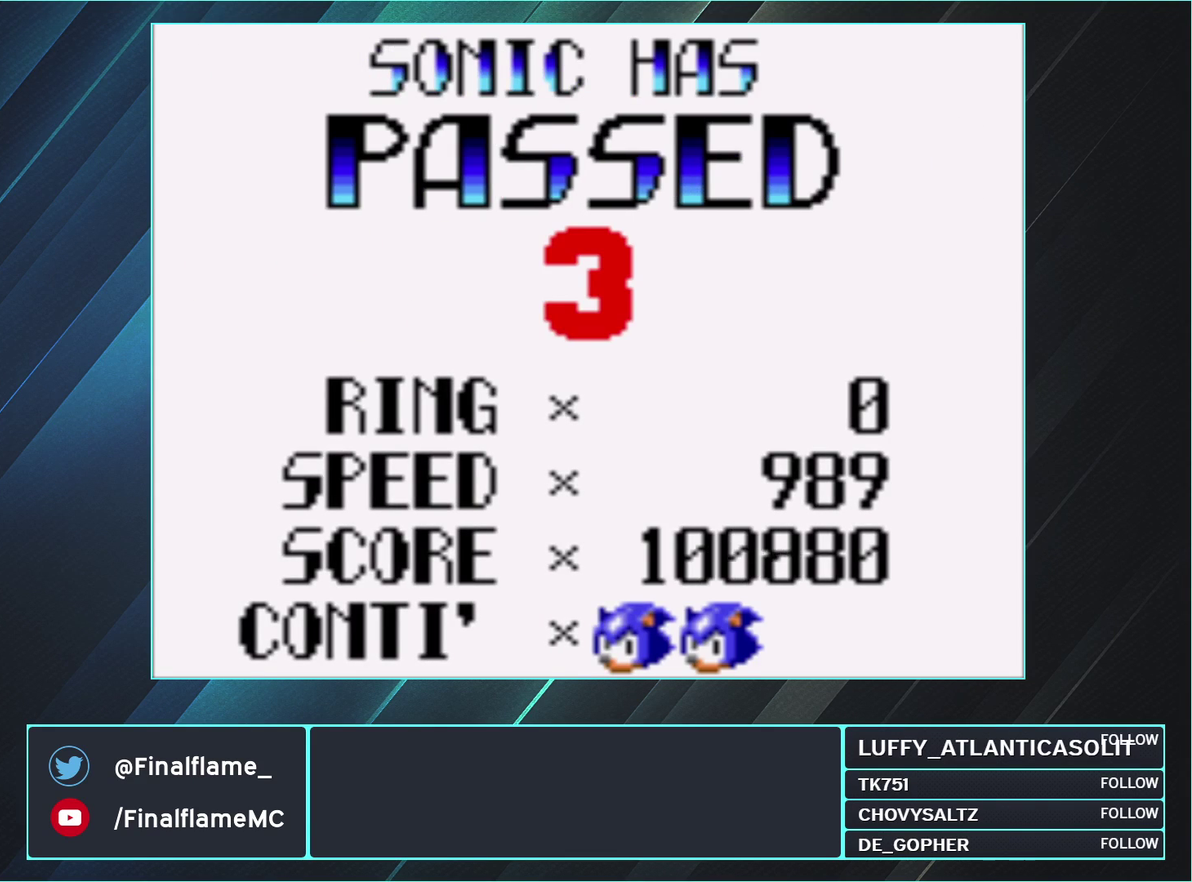
{"buttons": ["A"], "events": []}
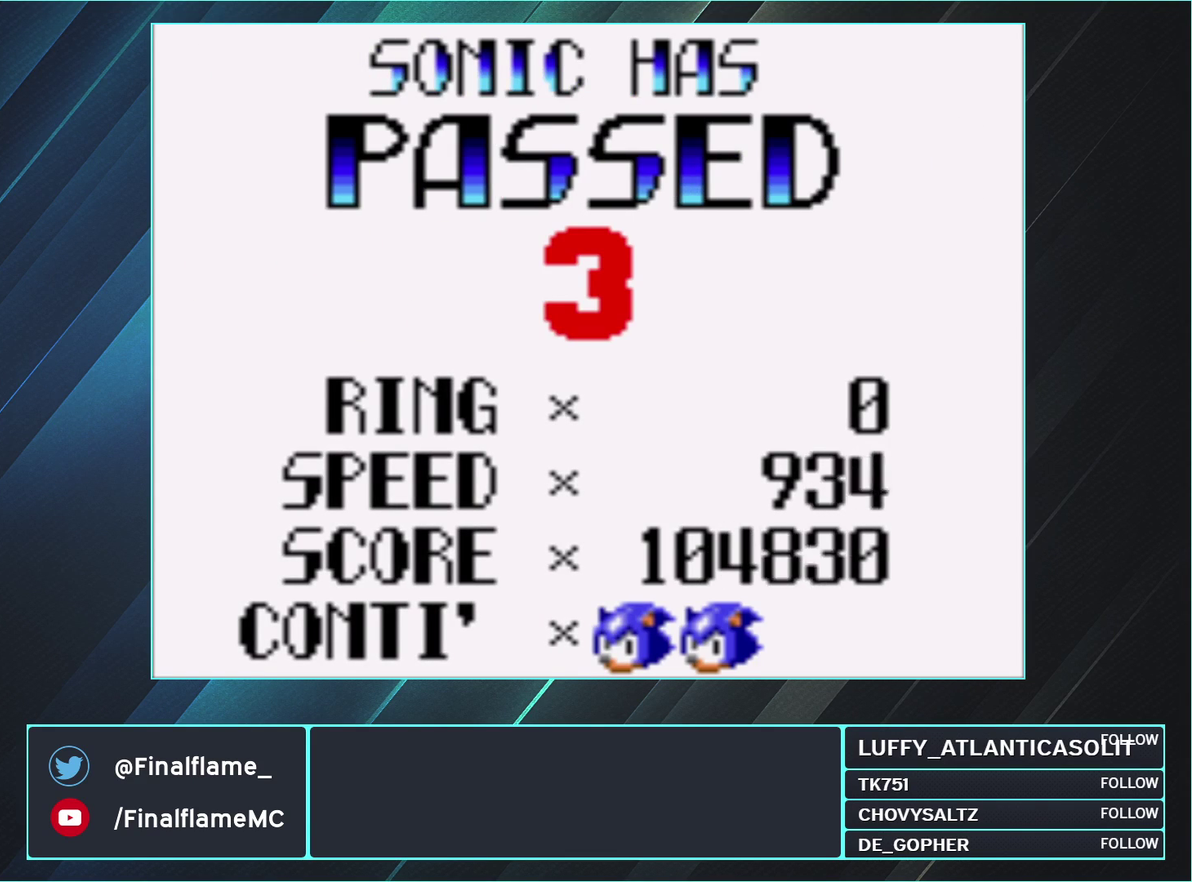
{"buttons": ["A"], "events": []}
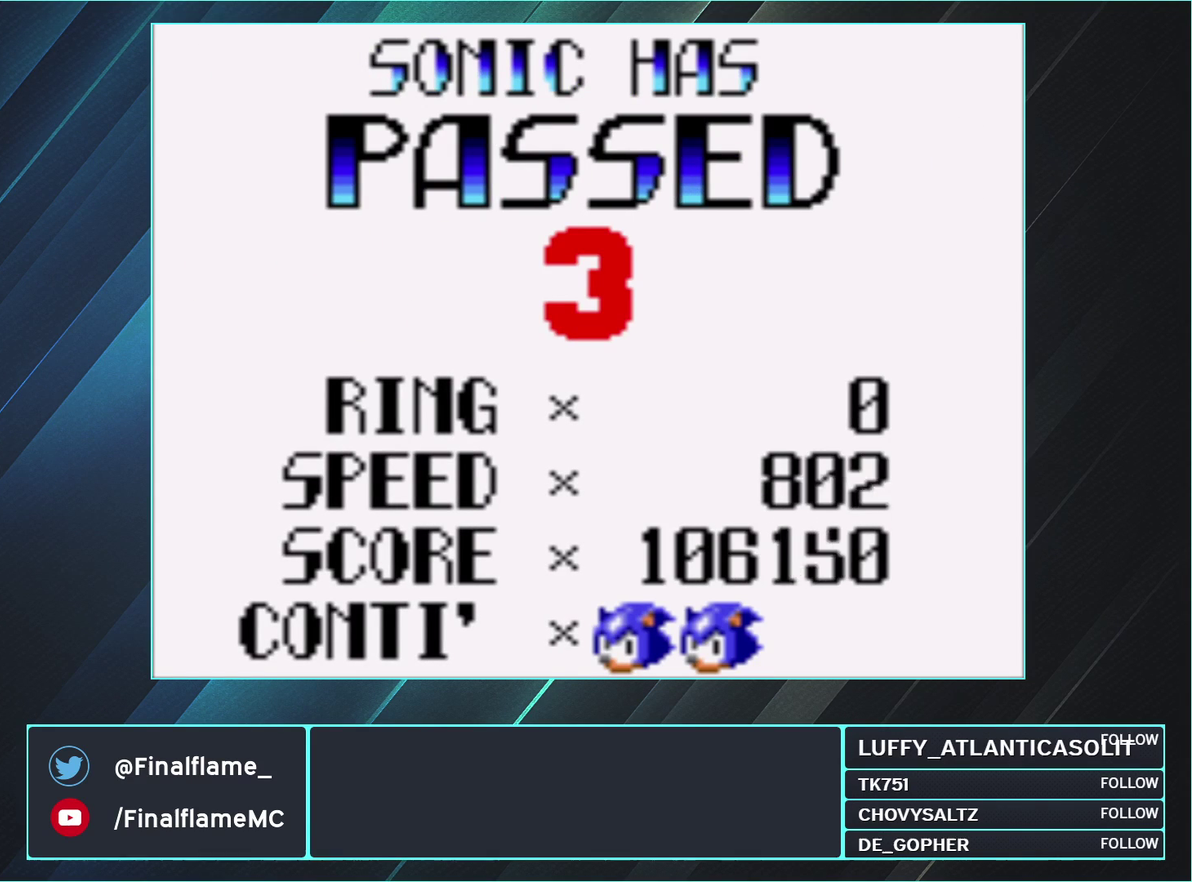
{"buttons": ["A"], "events": []}
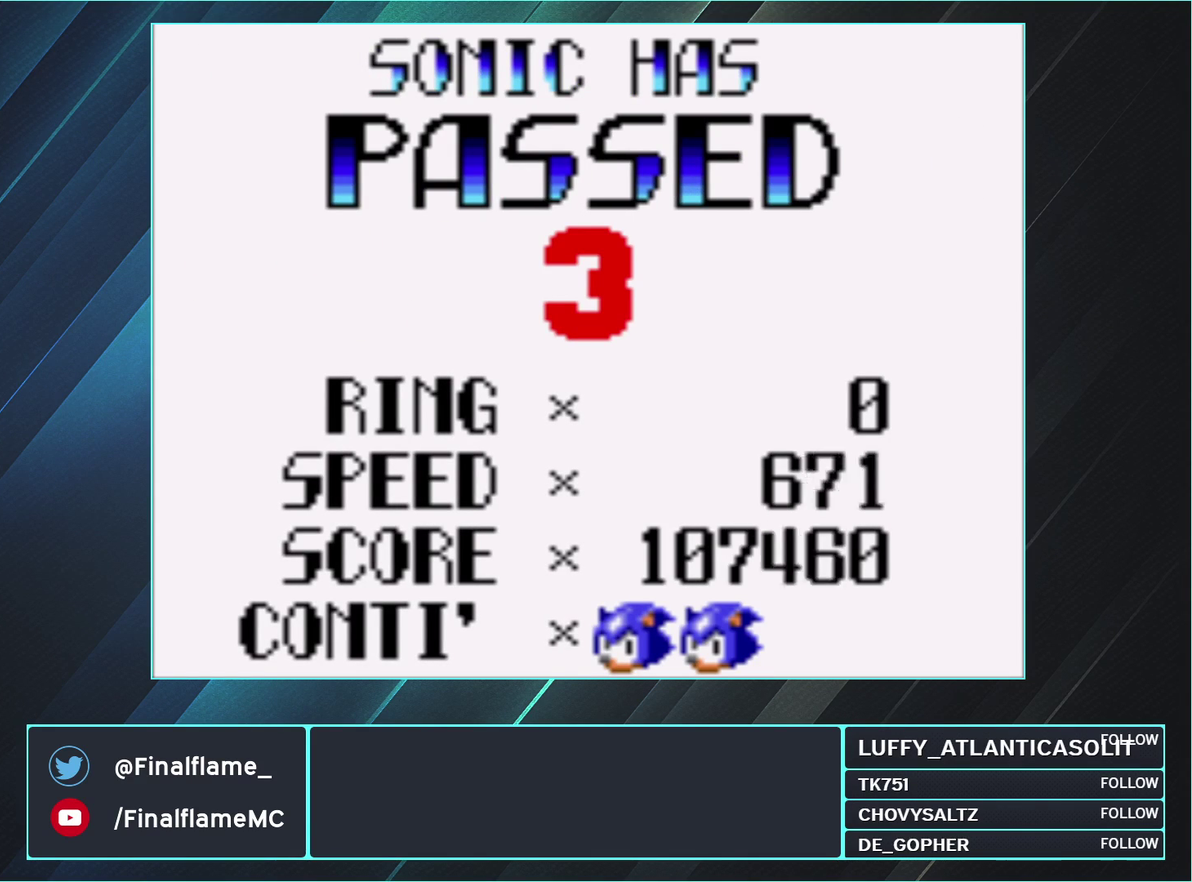
{"buttons": ["A"], "events": []}
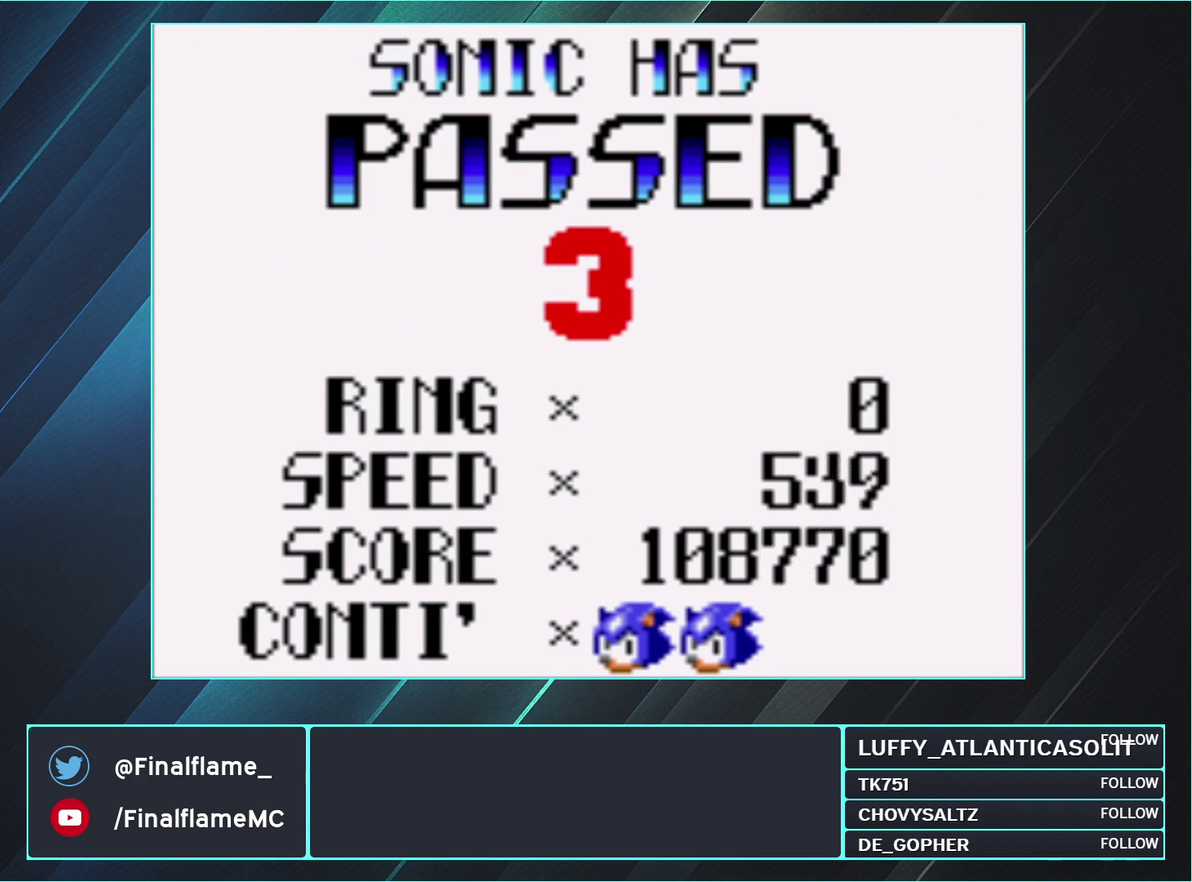
{"buttons": ["A"], "events": []}
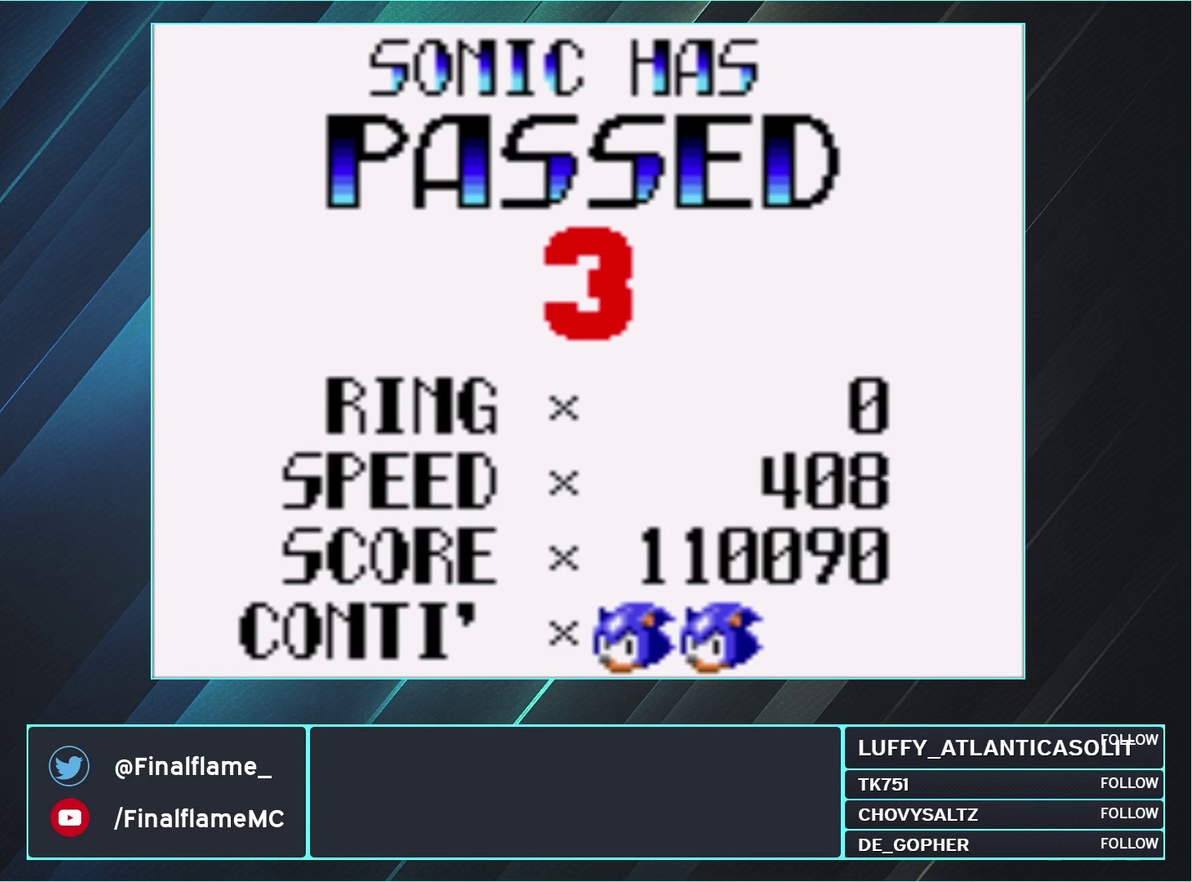
{"buttons": ["A"], "events": []}
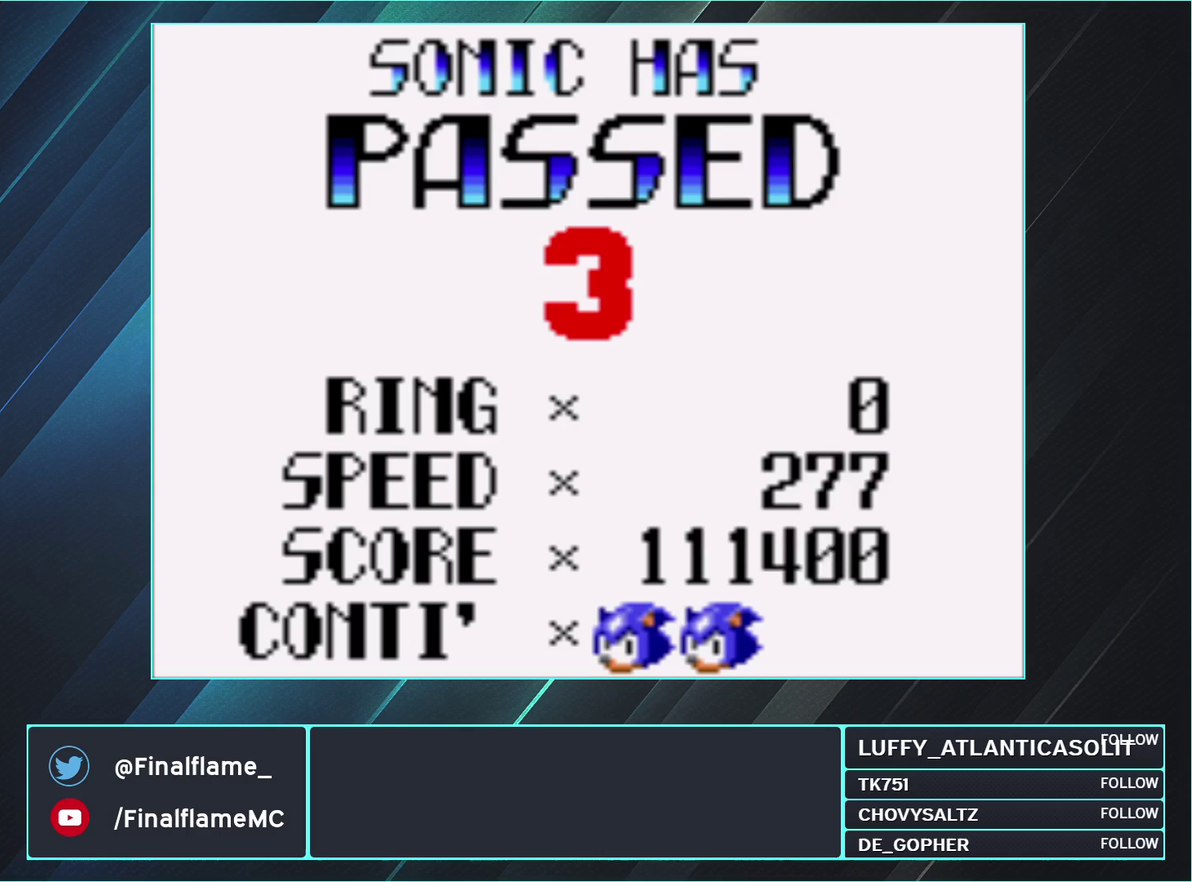
{"buttons": ["A"], "events": []}
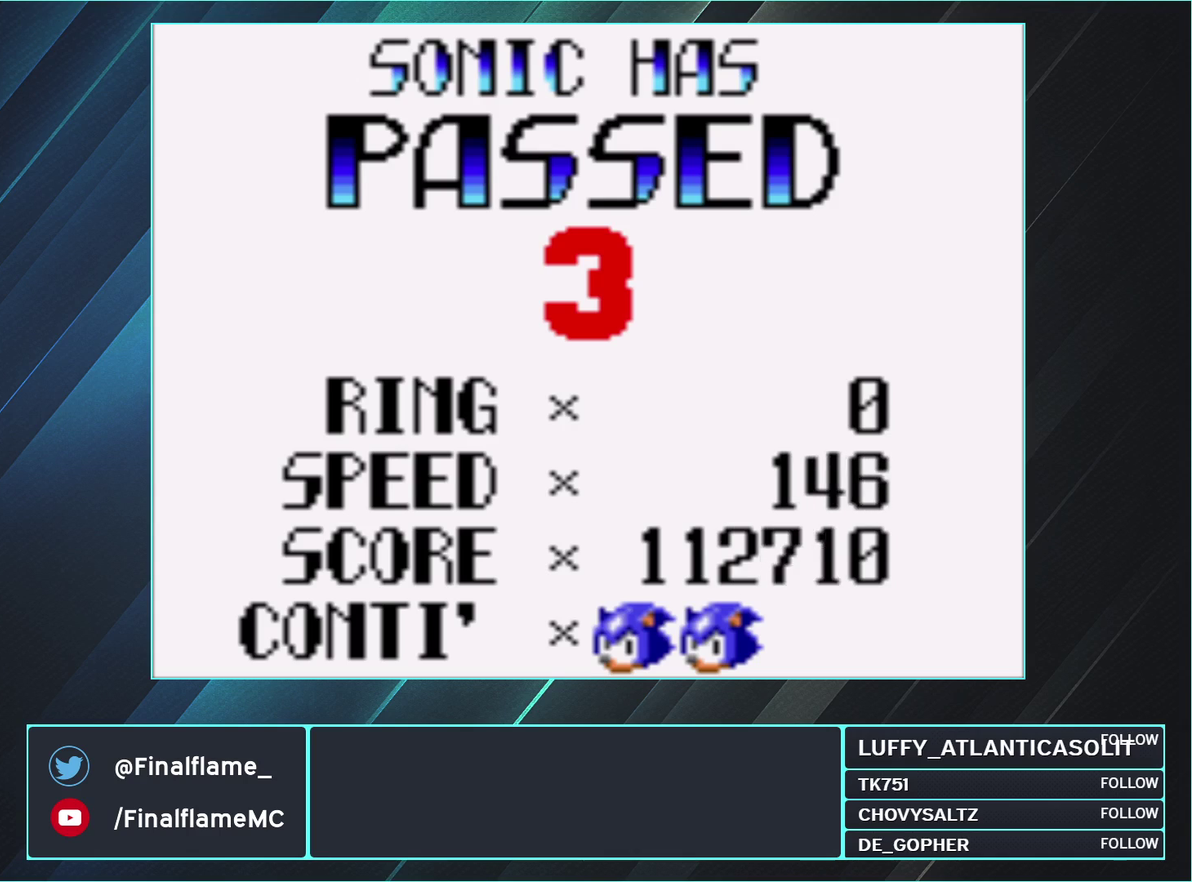
{"buttons": ["A"], "events": []}
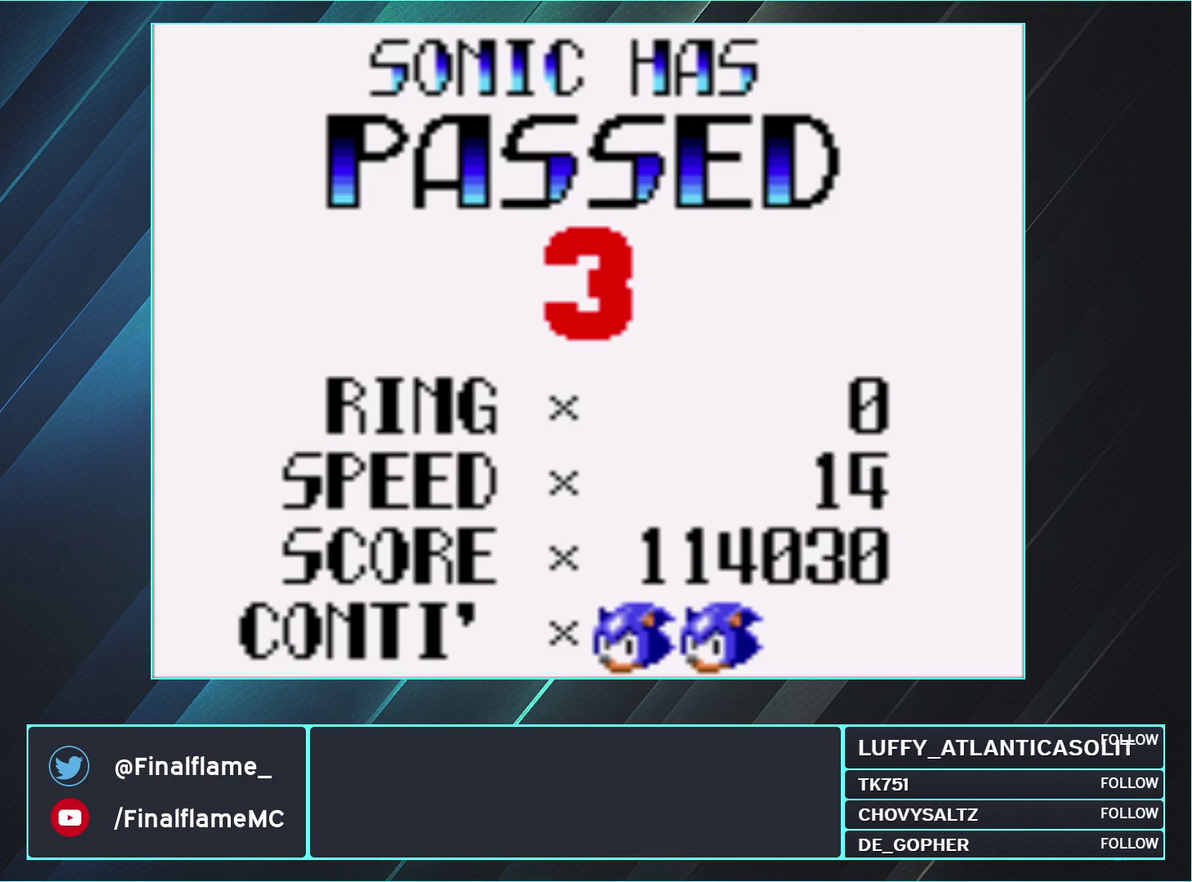
{"buttons": ["A"], "events": []}
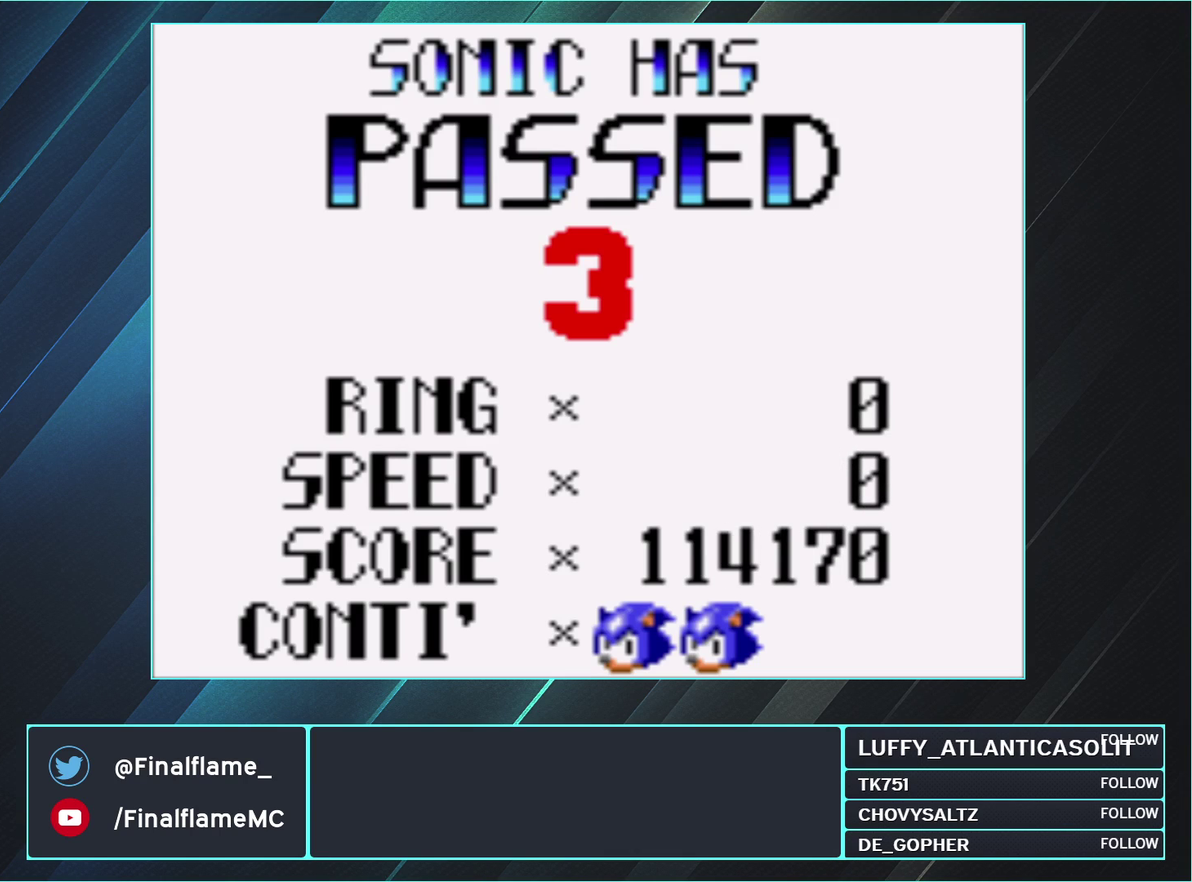
{"buttons": ["A"], "events": []}
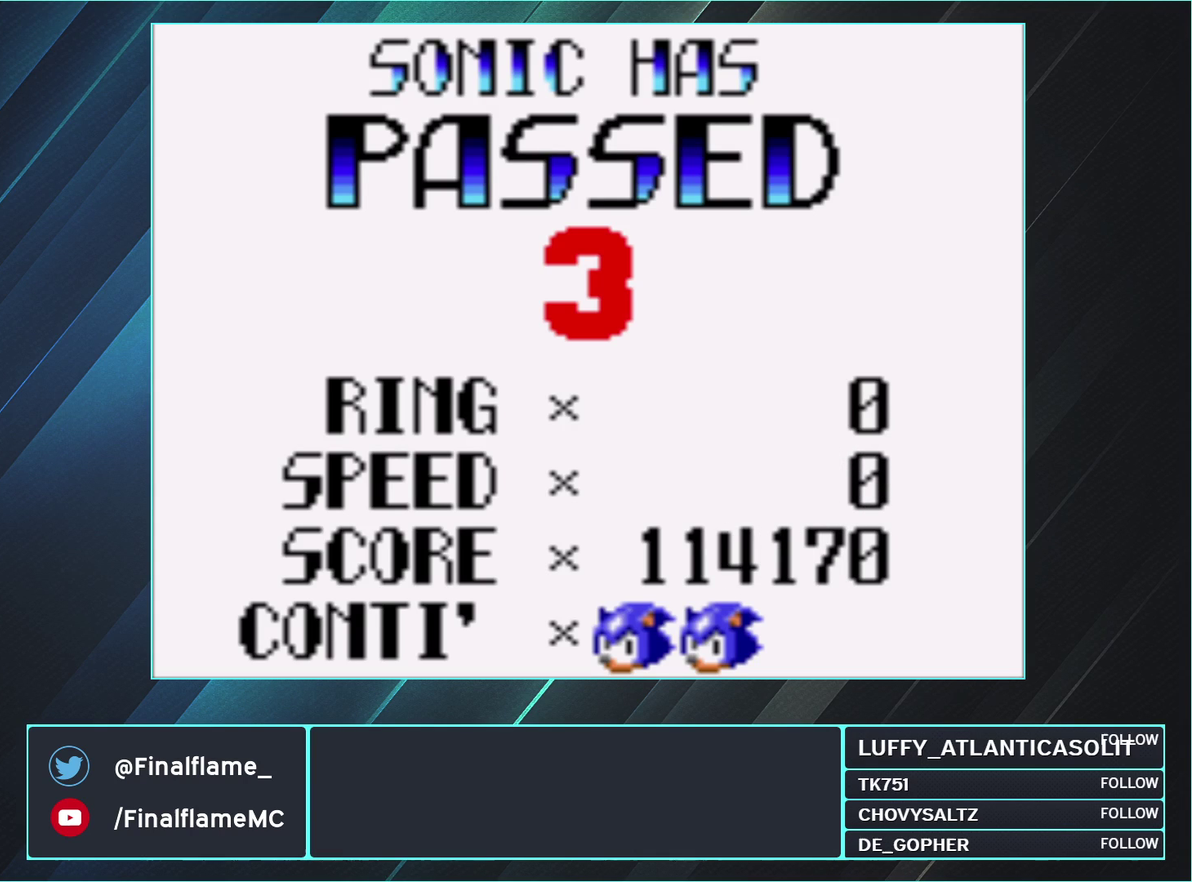
{"buttons": ["A"], "events": []}
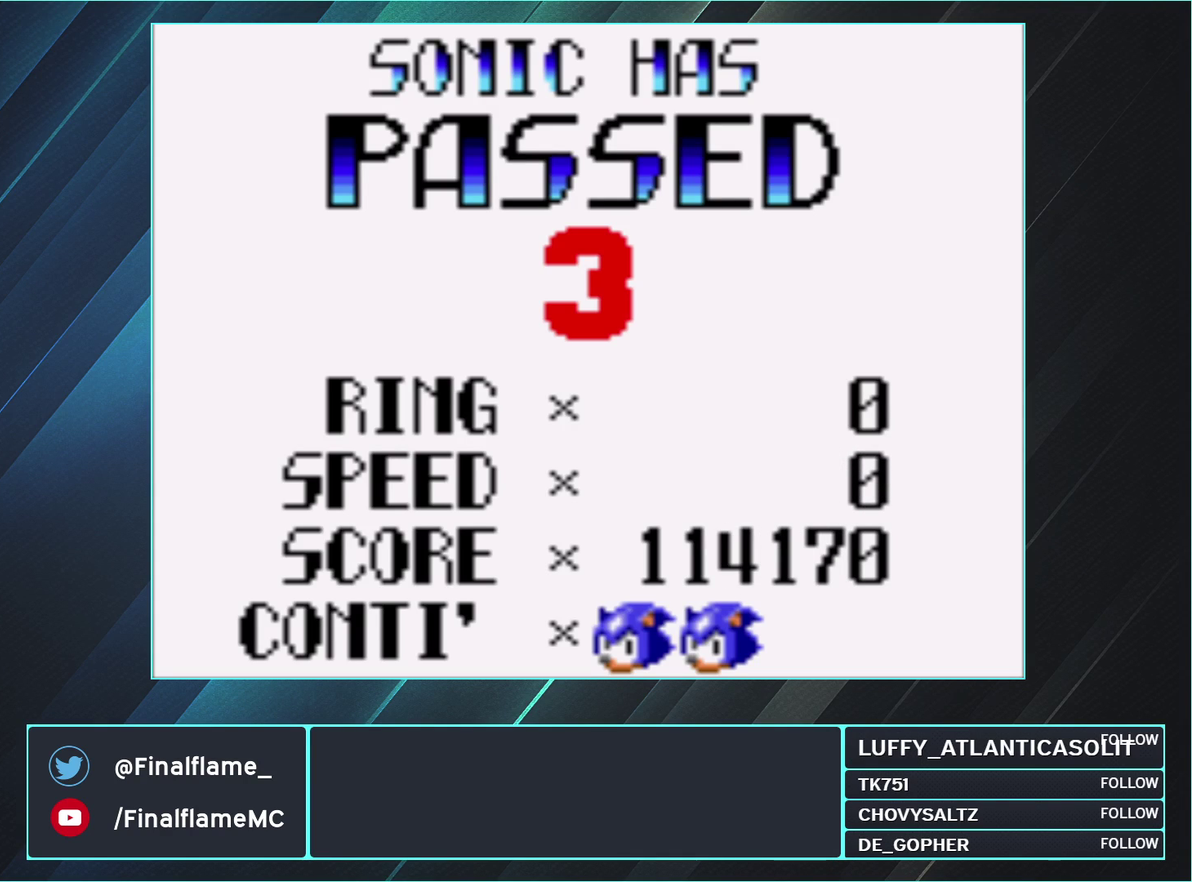
{"buttons": ["A"], "events": []}
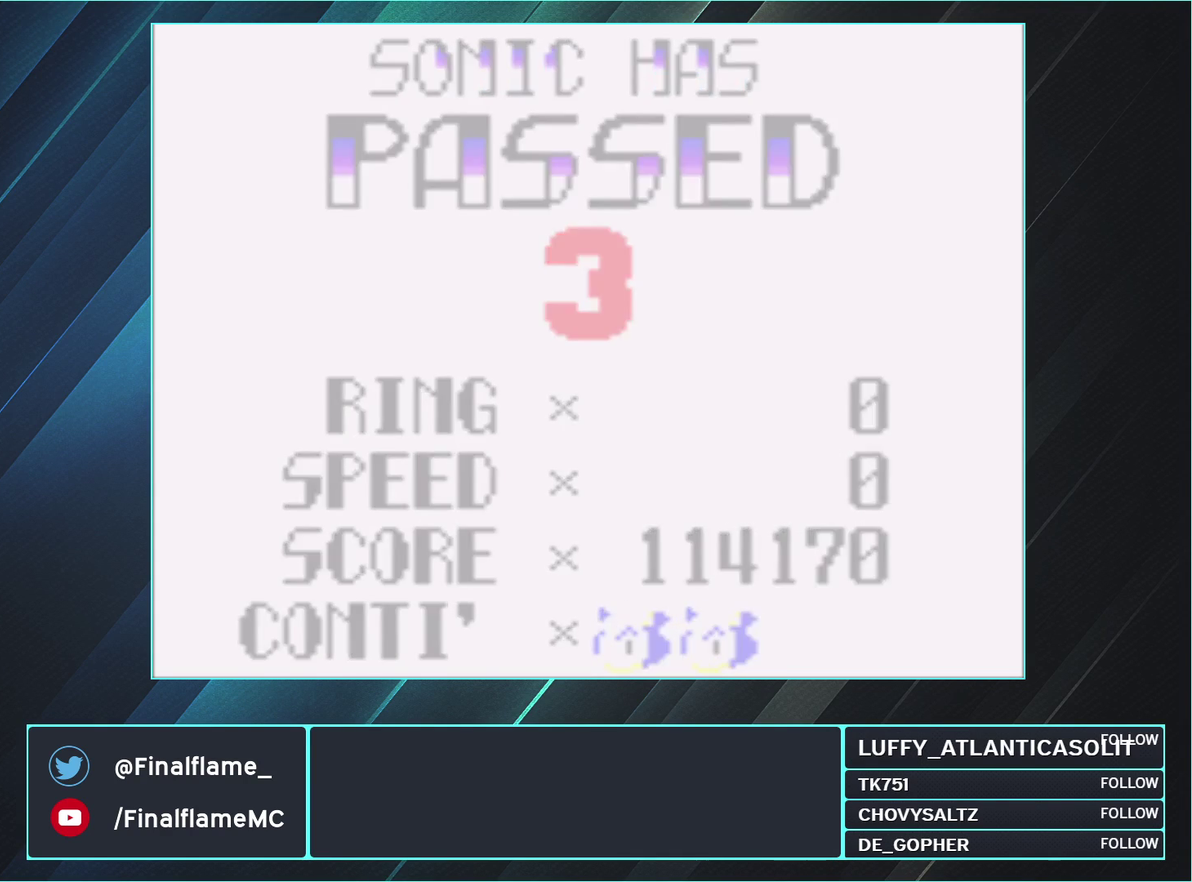
{"buttons": ["A"], "events": []}
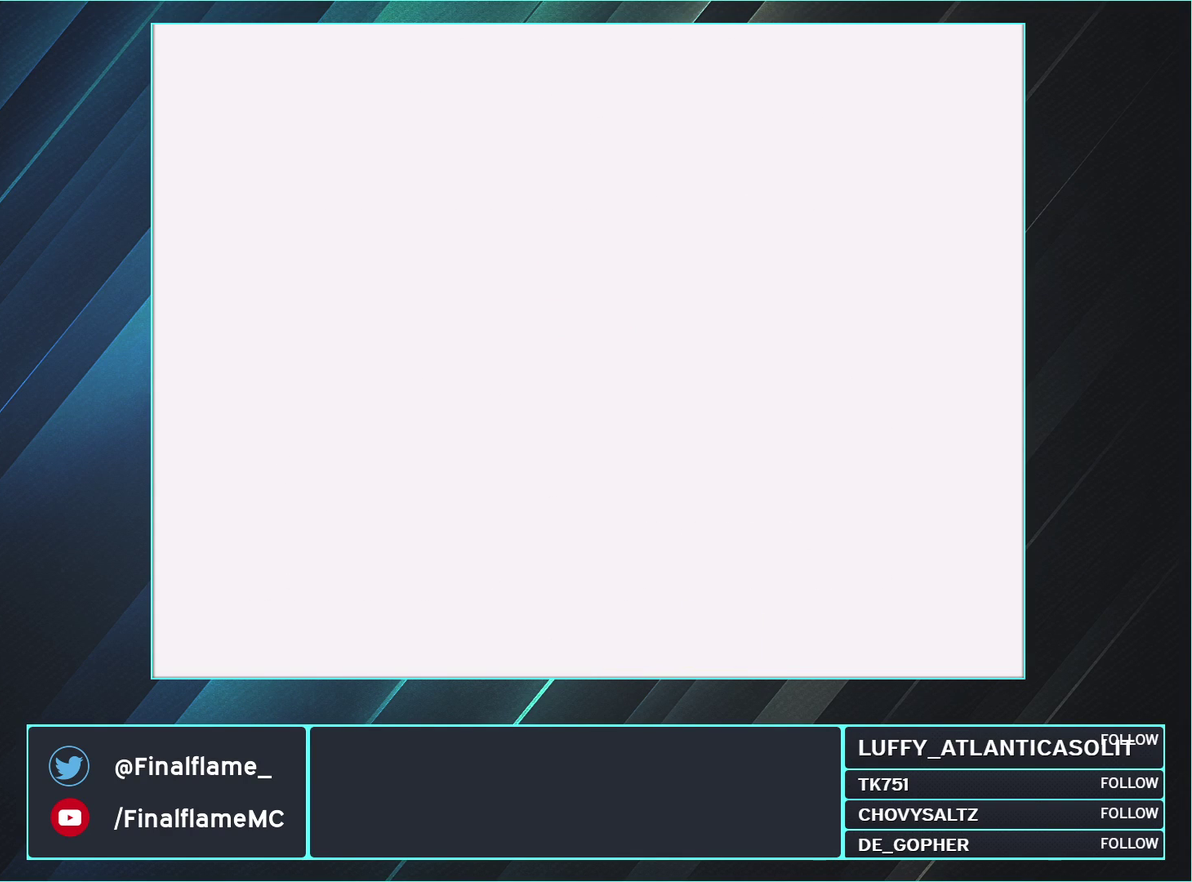
{"buttons": ["A"], "events": []}